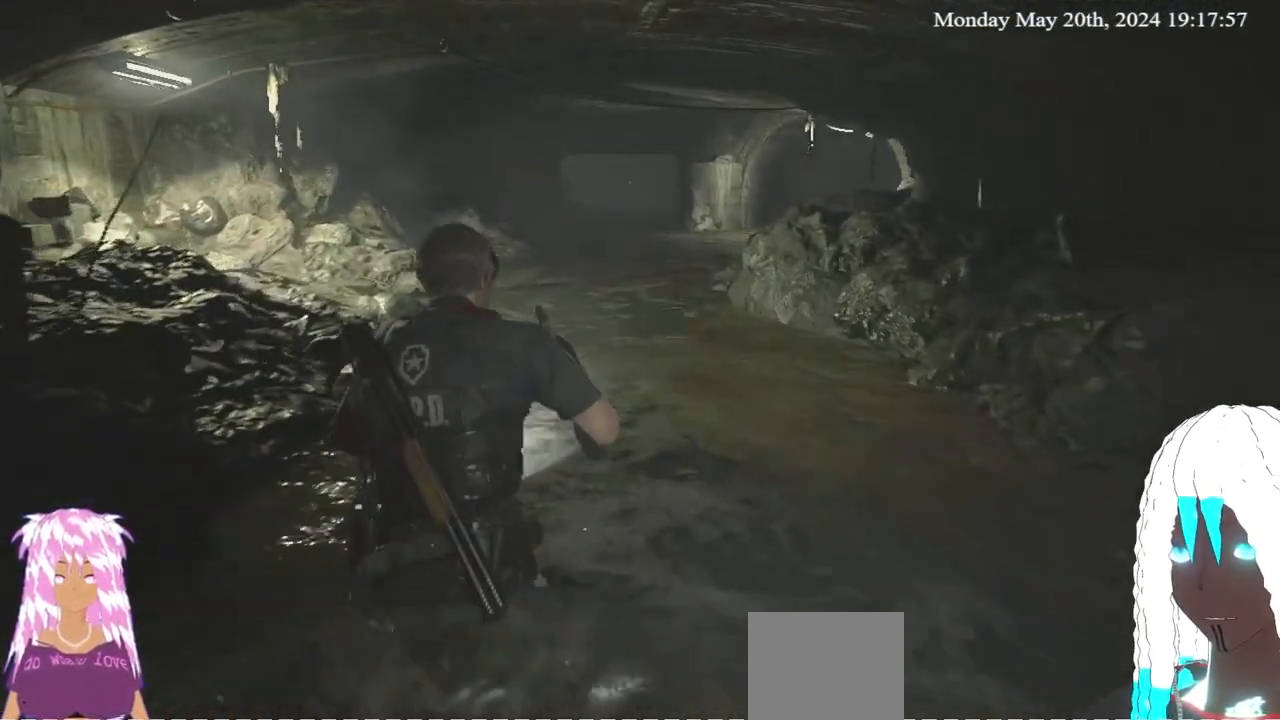
Gameplay with a controller (PlayStation layout); each line is a JSON object with the inputs held at the frame after it. "events" lists button and stick changes between this image and that frame as [ms after this image, input, new state], when the widget could be followed in between.
{"buttons": [], "left_stick": "up", "right_stick": "center", "events": []}
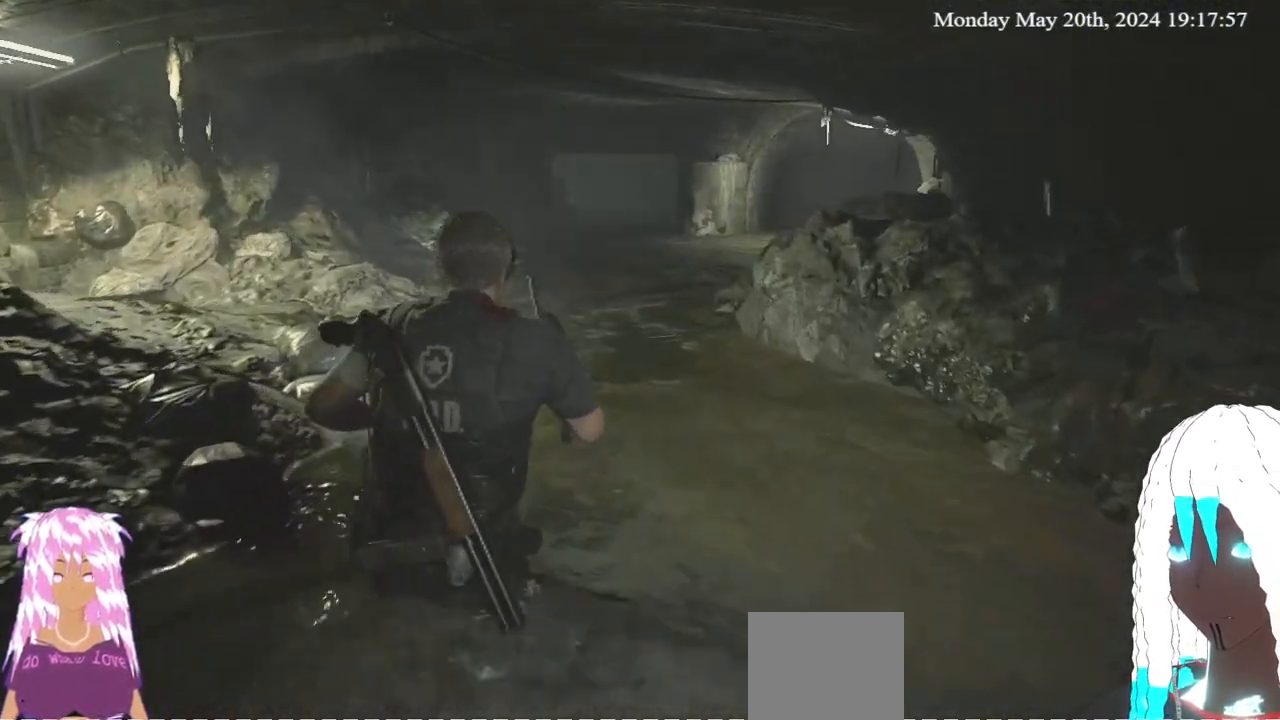
{"buttons": [], "left_stick": "up", "right_stick": "center", "events": []}
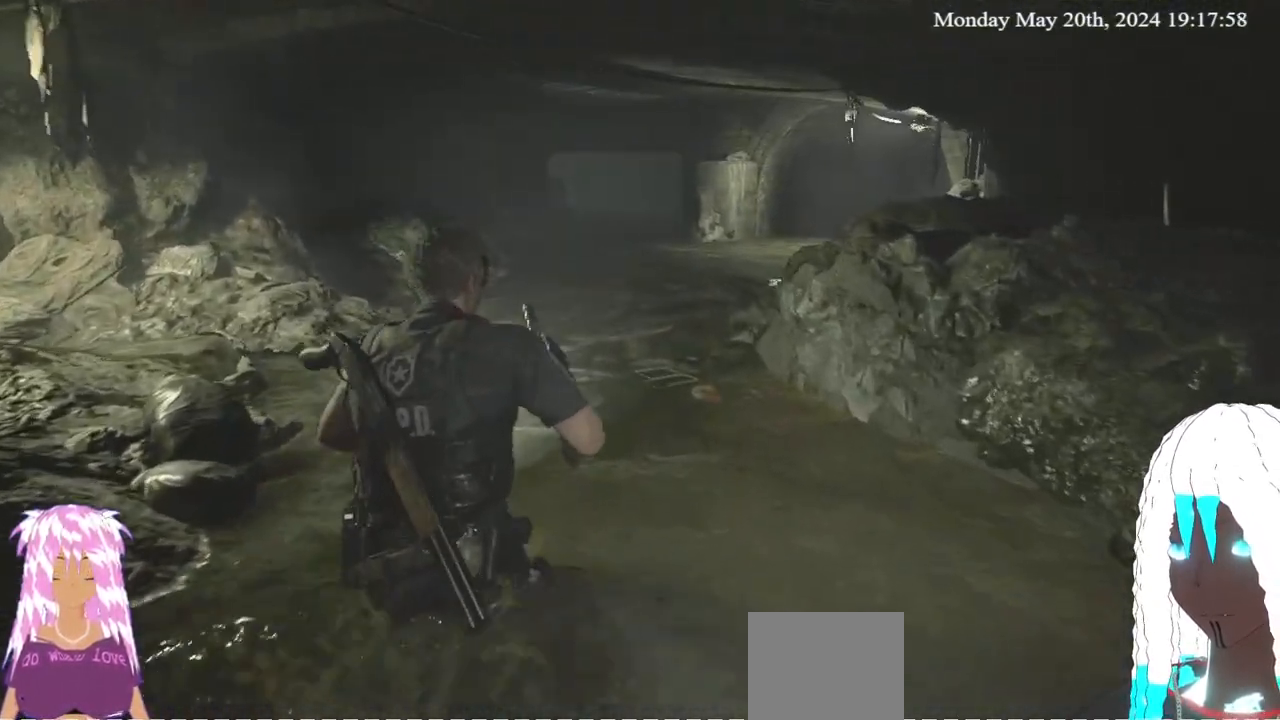
{"buttons": [], "left_stick": "up", "right_stick": "center", "events": []}
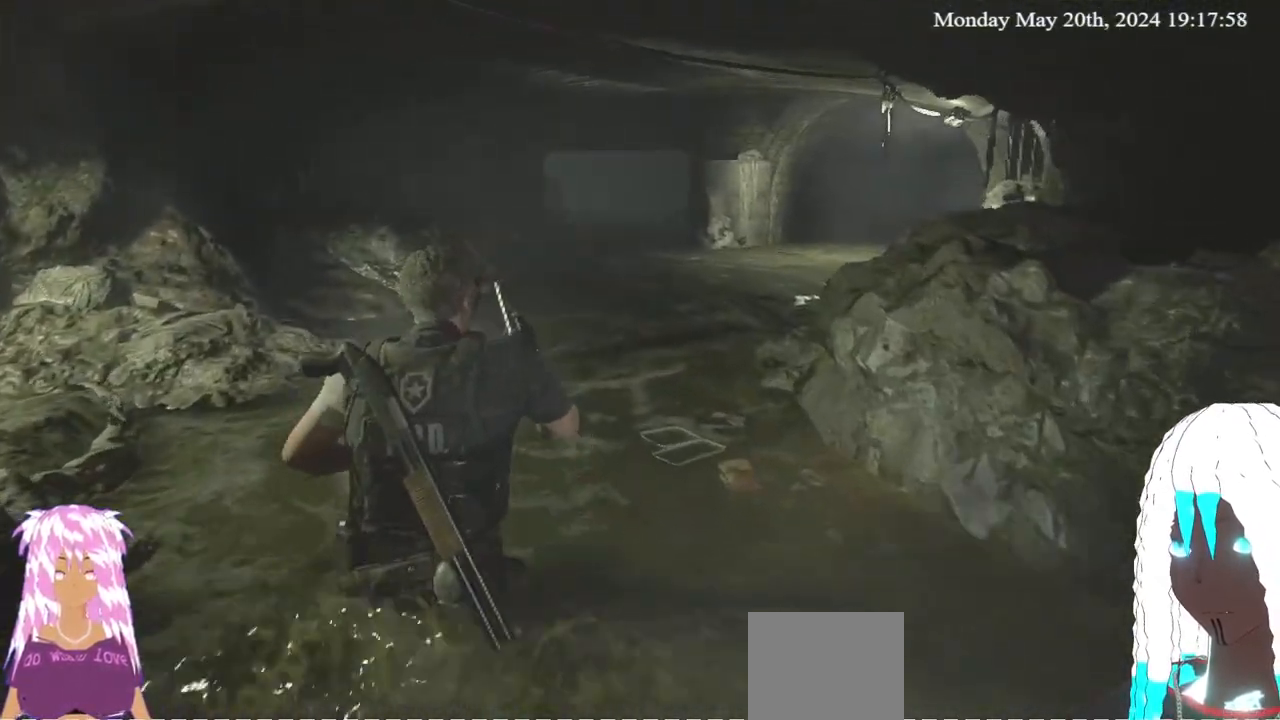
{"buttons": [], "left_stick": "up", "right_stick": "center", "events": []}
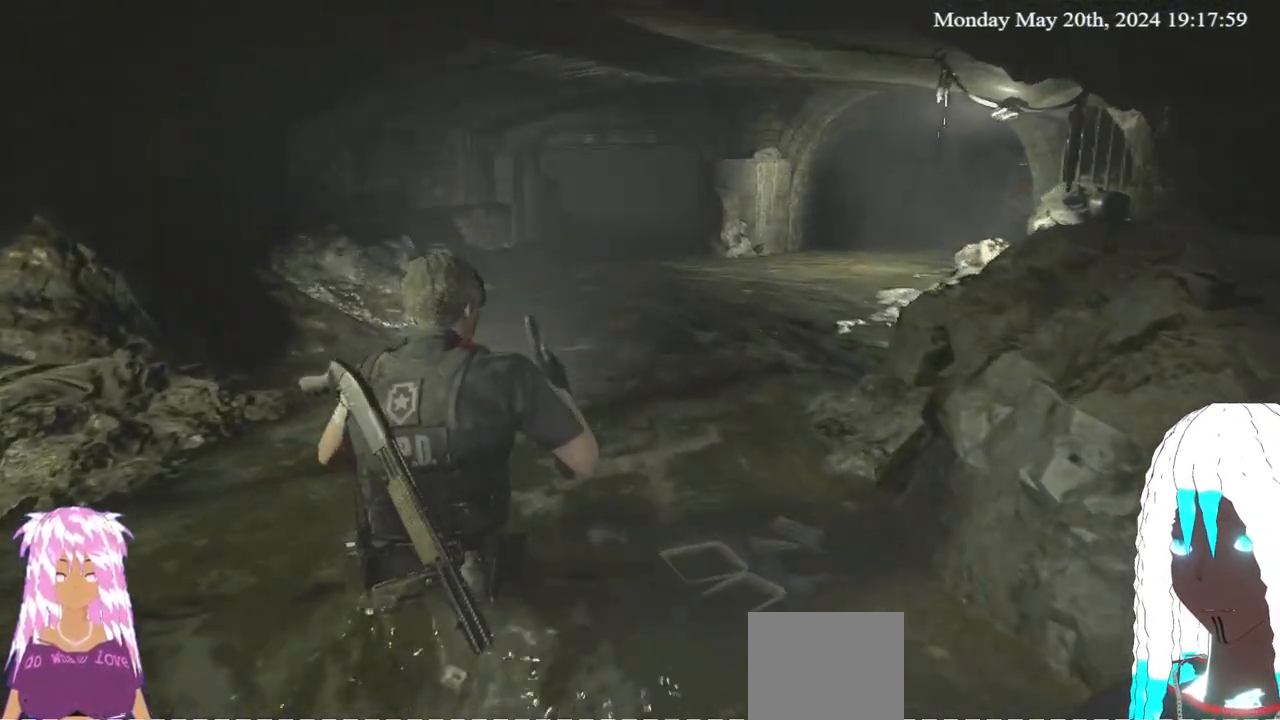
{"buttons": [], "left_stick": "up", "right_stick": "center", "events": []}
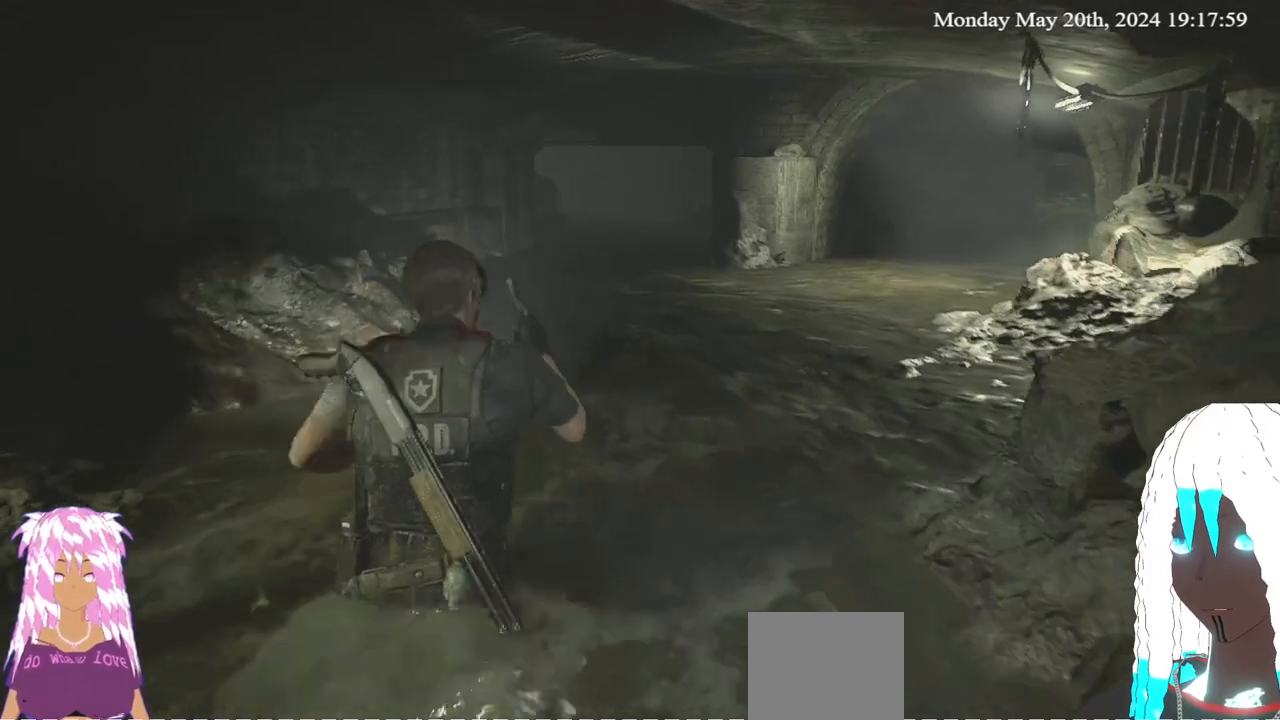
{"buttons": [], "left_stick": "up", "right_stick": "center", "events": []}
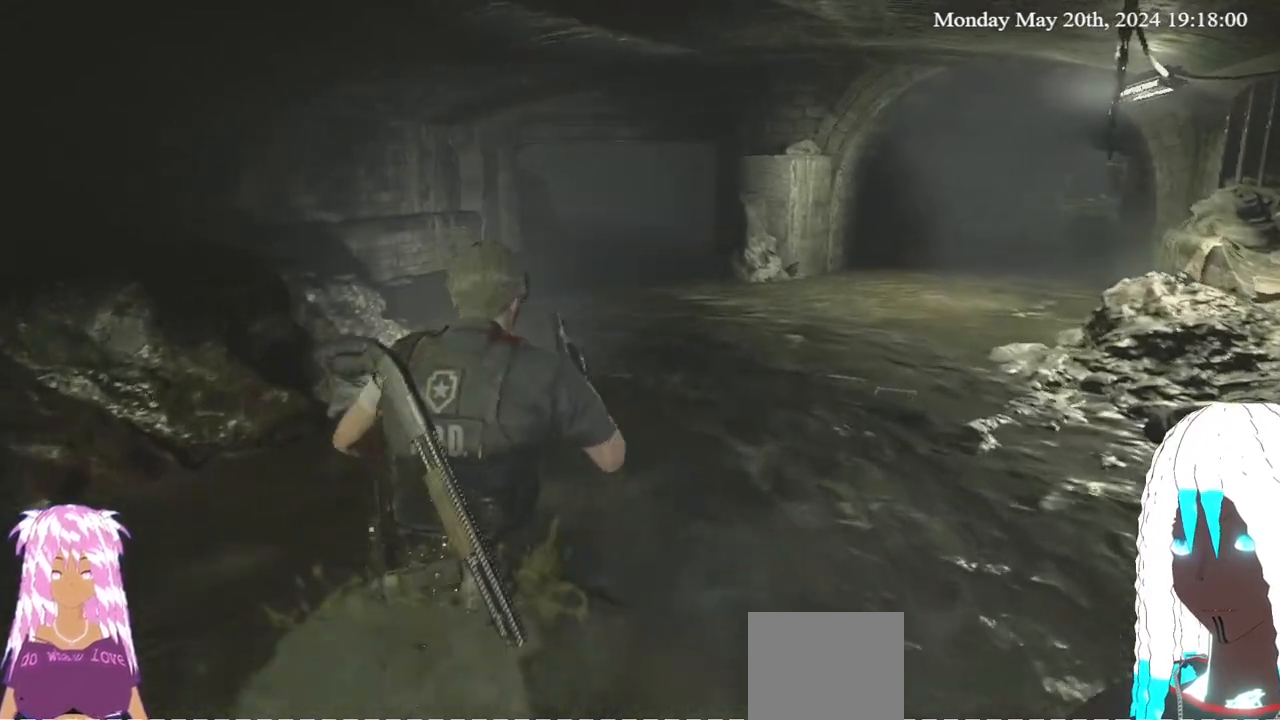
{"buttons": [], "left_stick": "up", "right_stick": "center", "events": []}
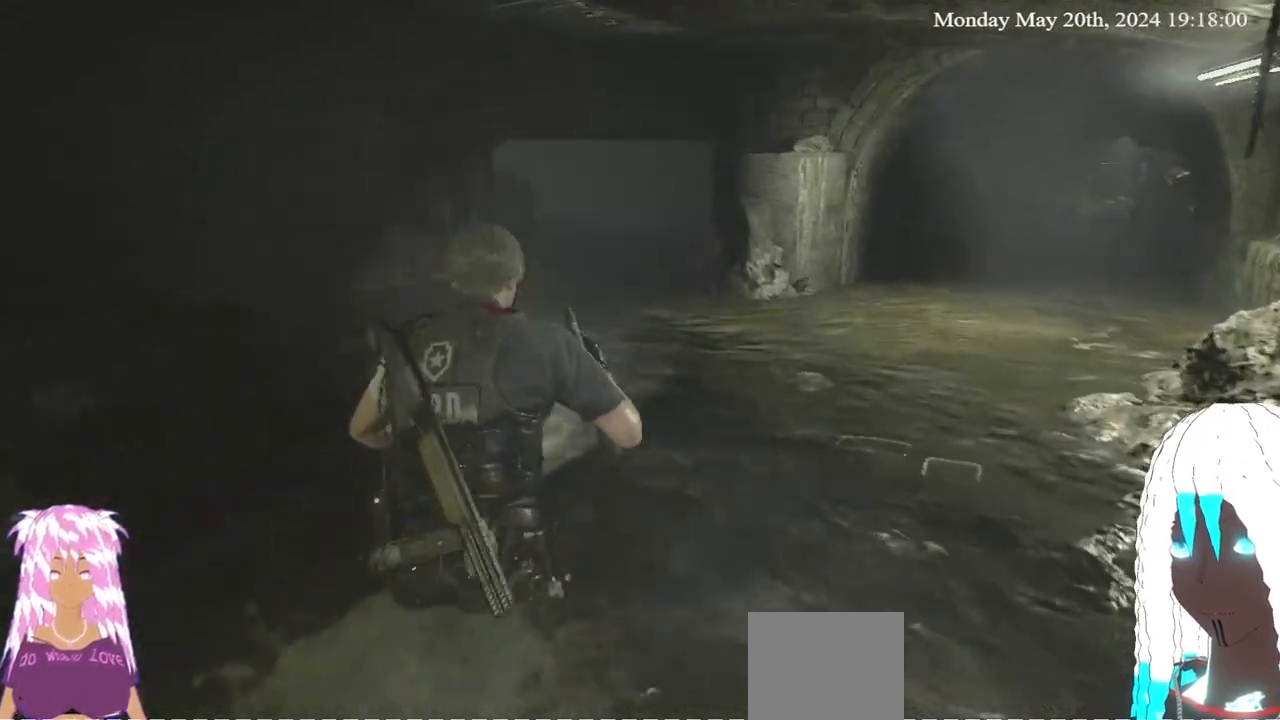
{"buttons": [], "left_stick": "up", "right_stick": "center", "events": []}
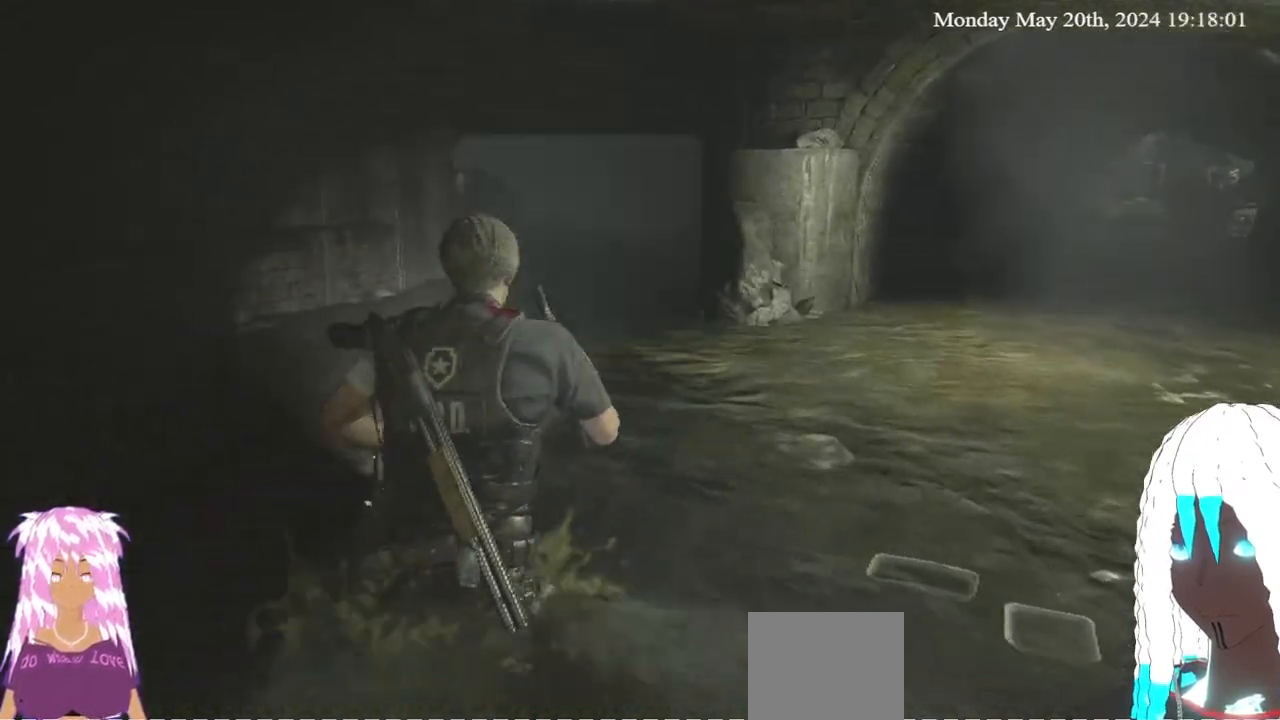
{"buttons": [], "left_stick": "up", "right_stick": "center", "events": []}
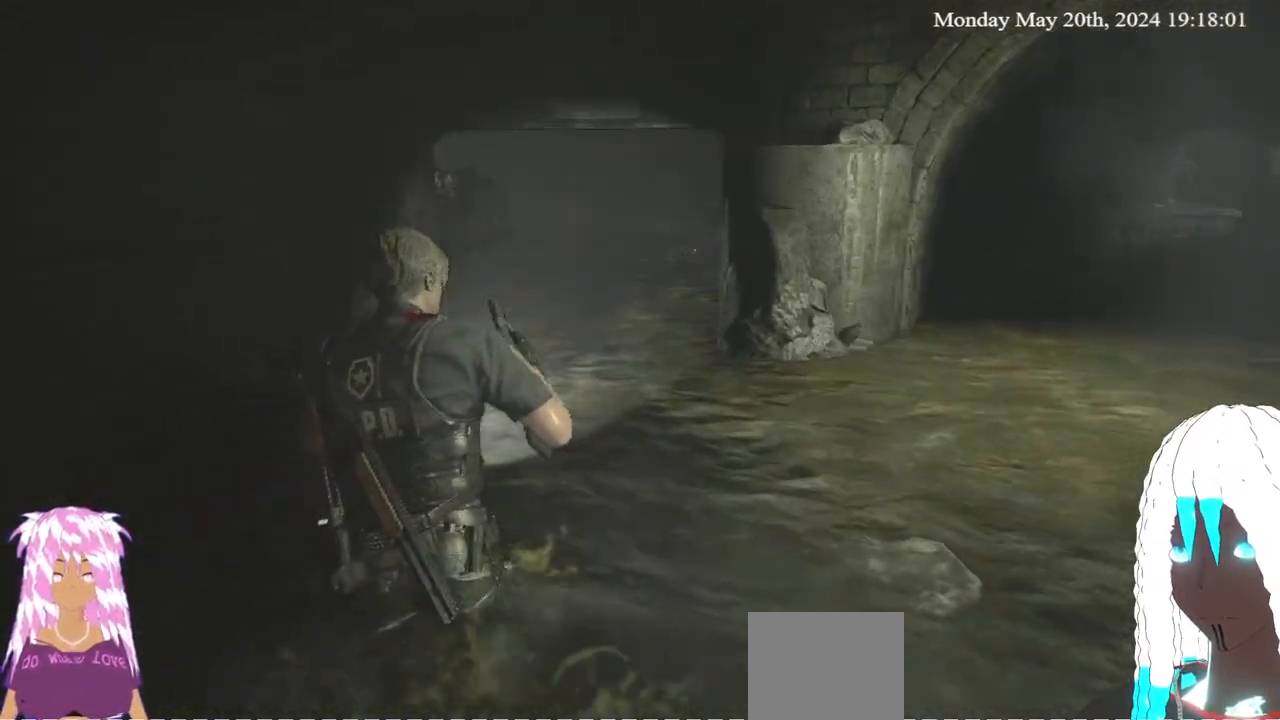
{"buttons": [], "left_stick": "up", "right_stick": "center", "events": []}
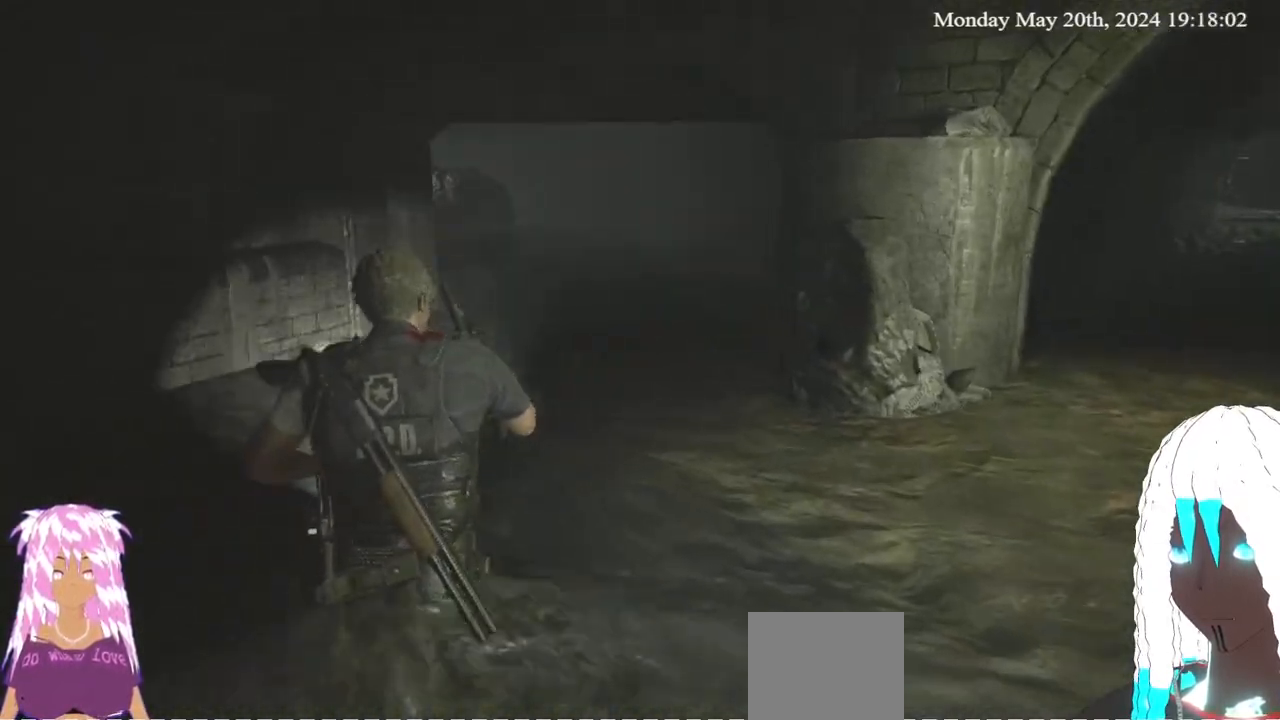
{"buttons": [], "left_stick": "up", "right_stick": "center", "events": []}
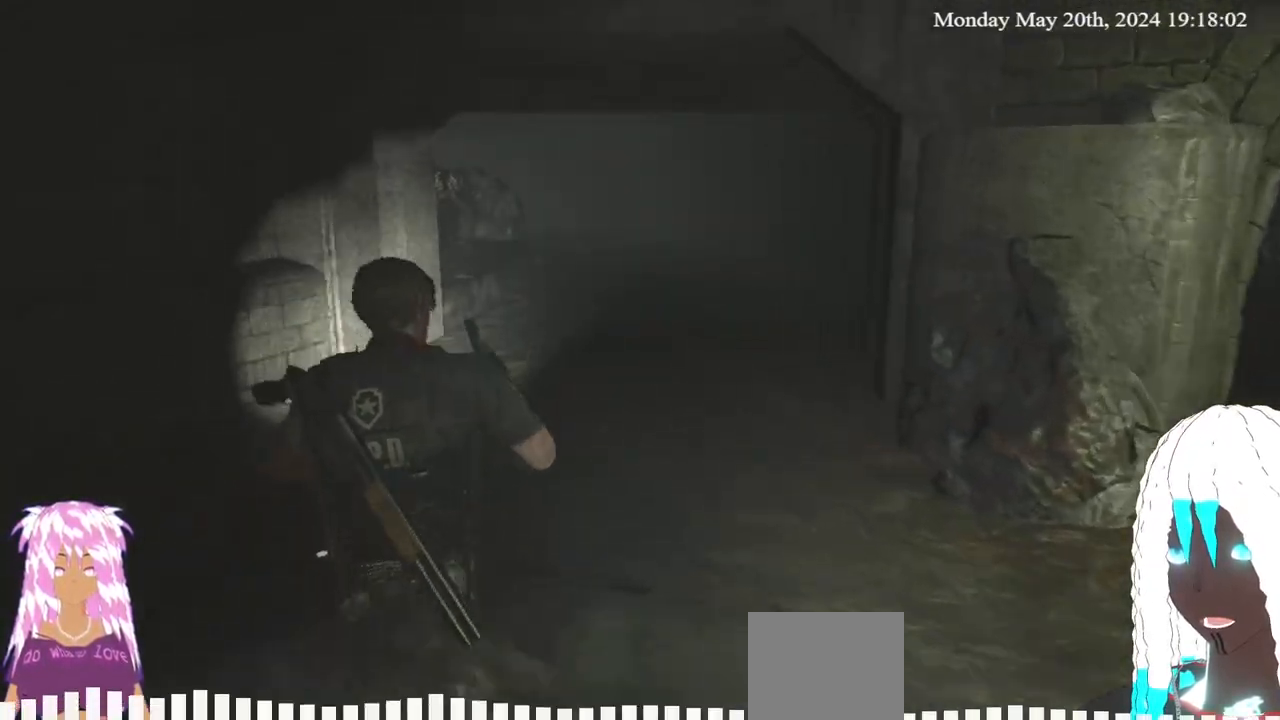
{"buttons": [], "left_stick": "up", "right_stick": "center", "events": []}
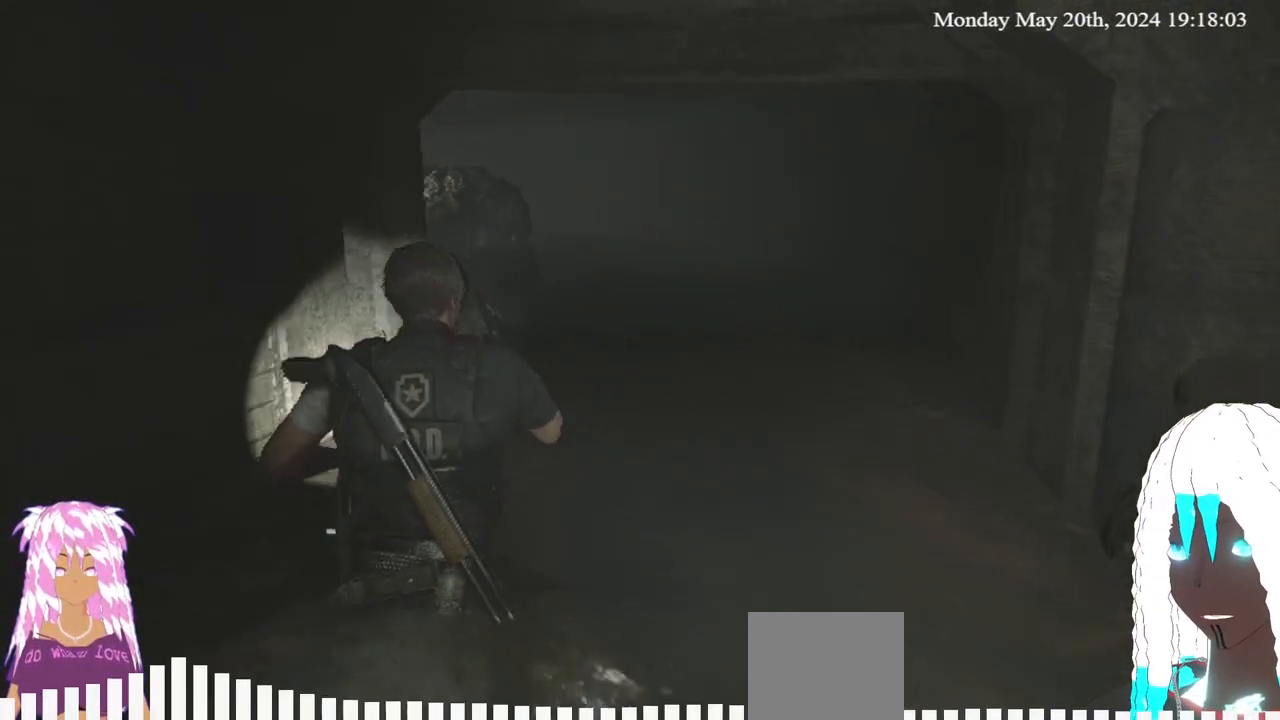
{"buttons": [], "left_stick": "up", "right_stick": "left", "events": [[400, "right_stick", "left"]]}
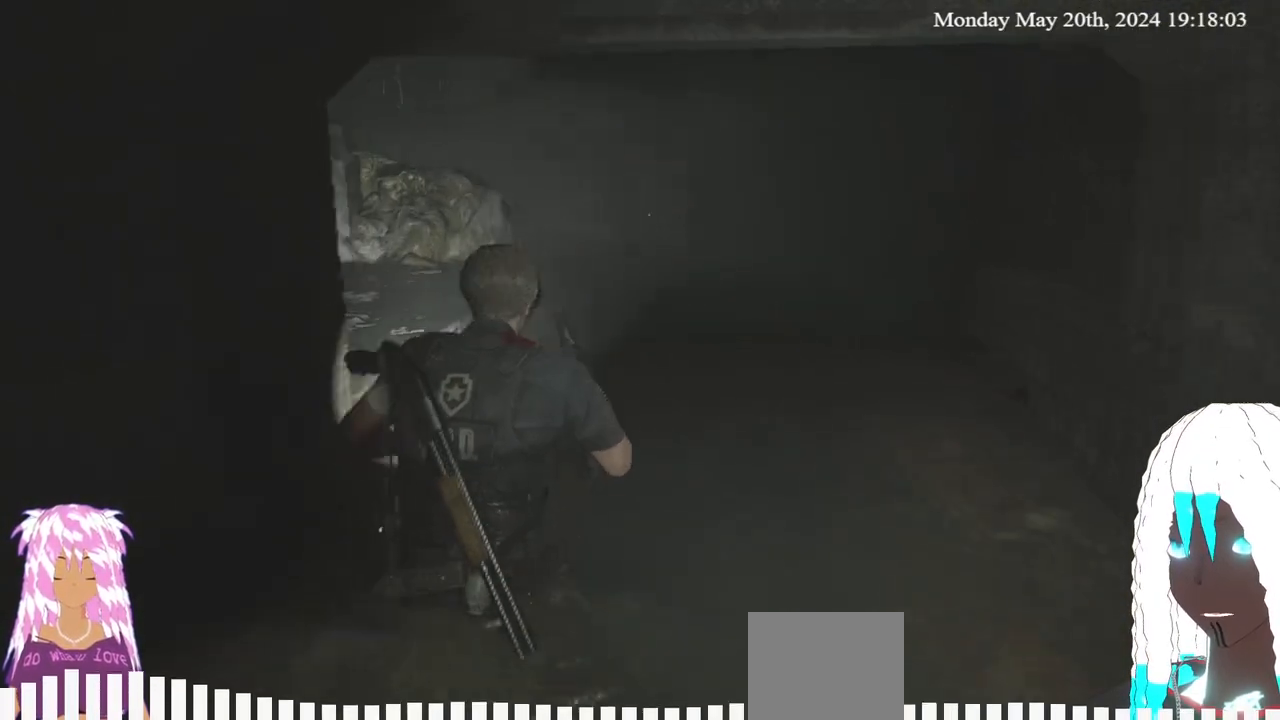
{"buttons": [], "left_stick": "up", "right_stick": "left", "events": [[150, "right_stick", "center"], [267, "right_stick", "left"]]}
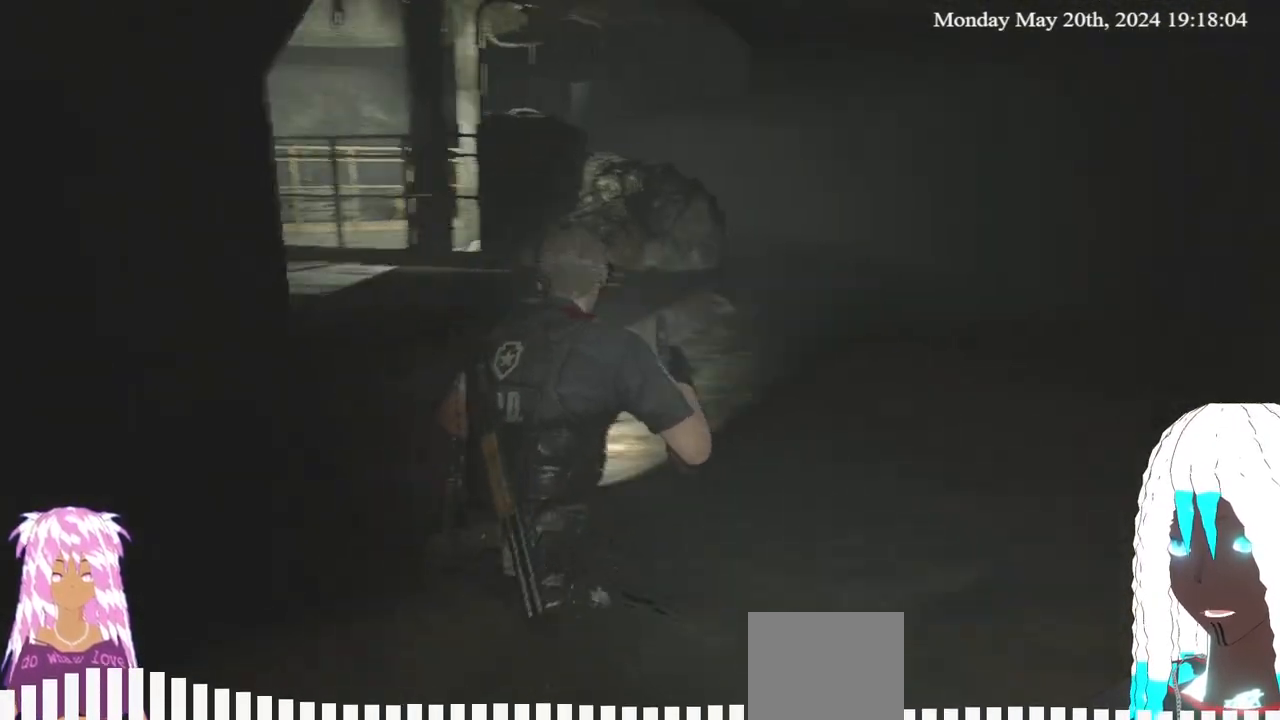
{"buttons": ["CROSS"], "left_stick": "up", "right_stick": "center", "events": [[367, "right_stick", "center"], [433, "CROSS", "down"]]}
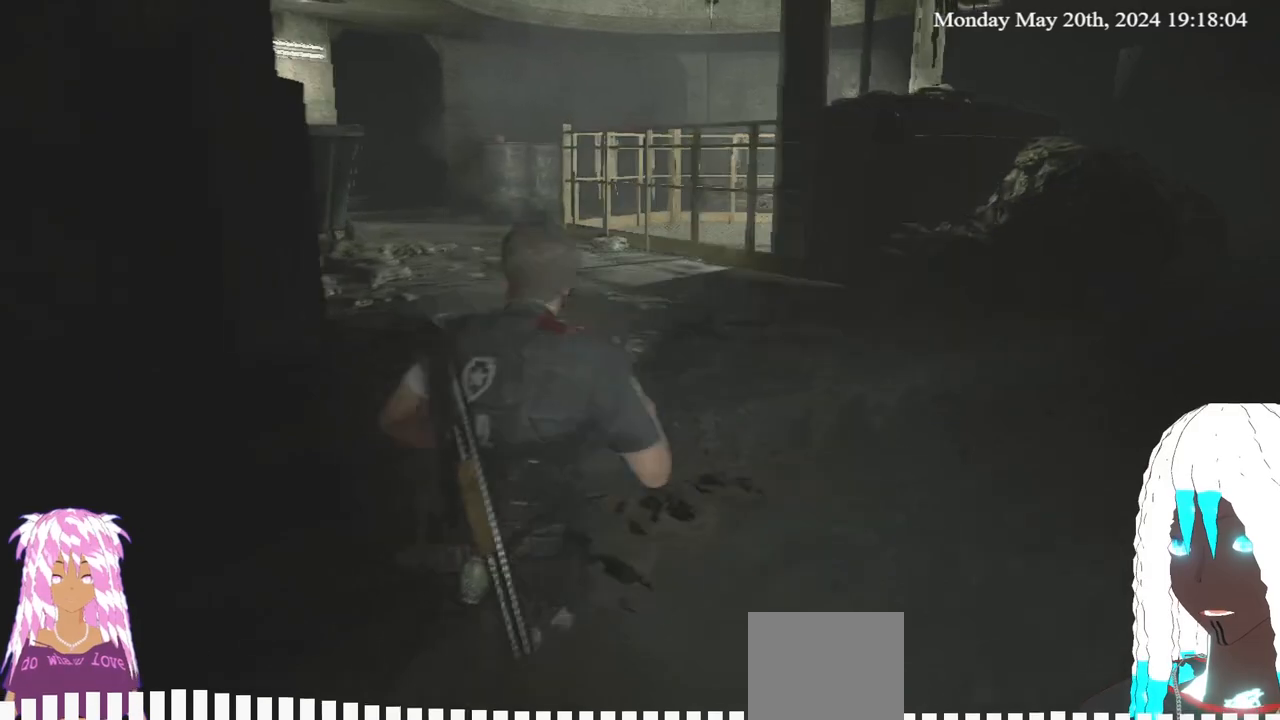
{"buttons": [], "left_stick": "up", "right_stick": "left", "events": [[33, "CROSS", "up"], [100, "CROSS", "down"], [183, "CROSS", "up"], [367, "right_stick", "down-left"], [433, "right_stick", "left"]]}
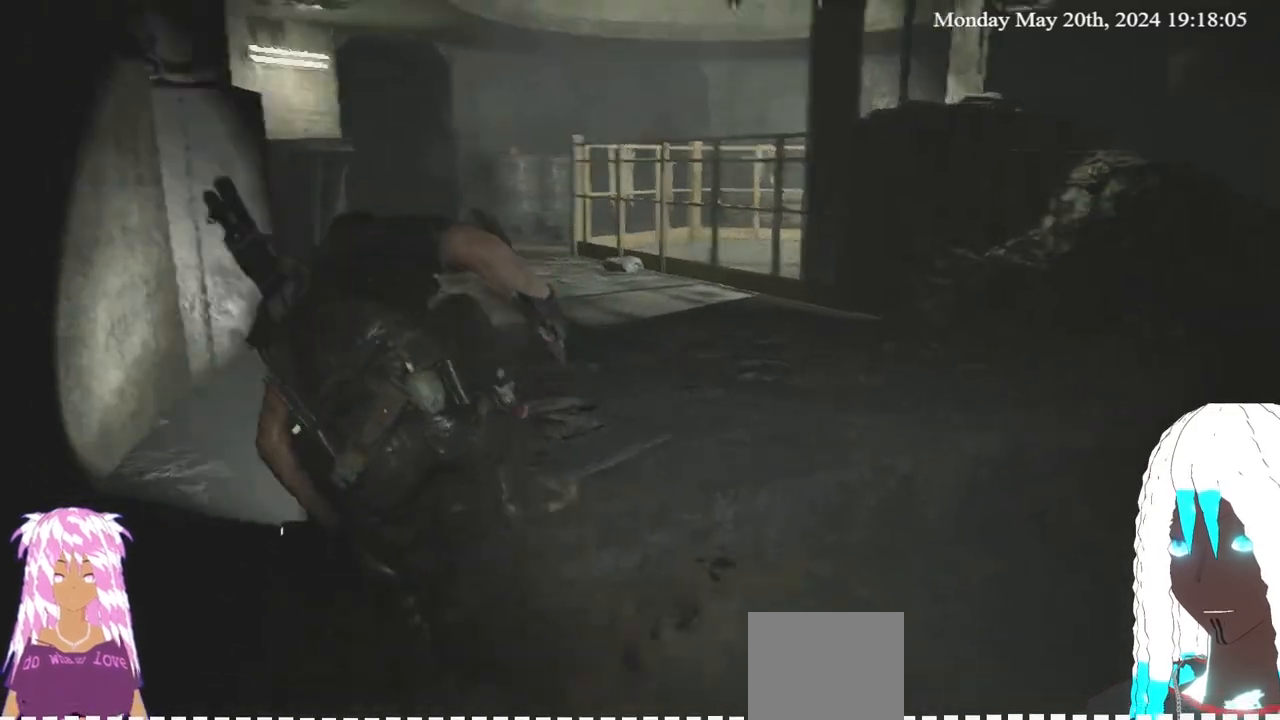
{"buttons": [], "left_stick": "up", "right_stick": "center", "events": [[33, "right_stick", "center"]]}
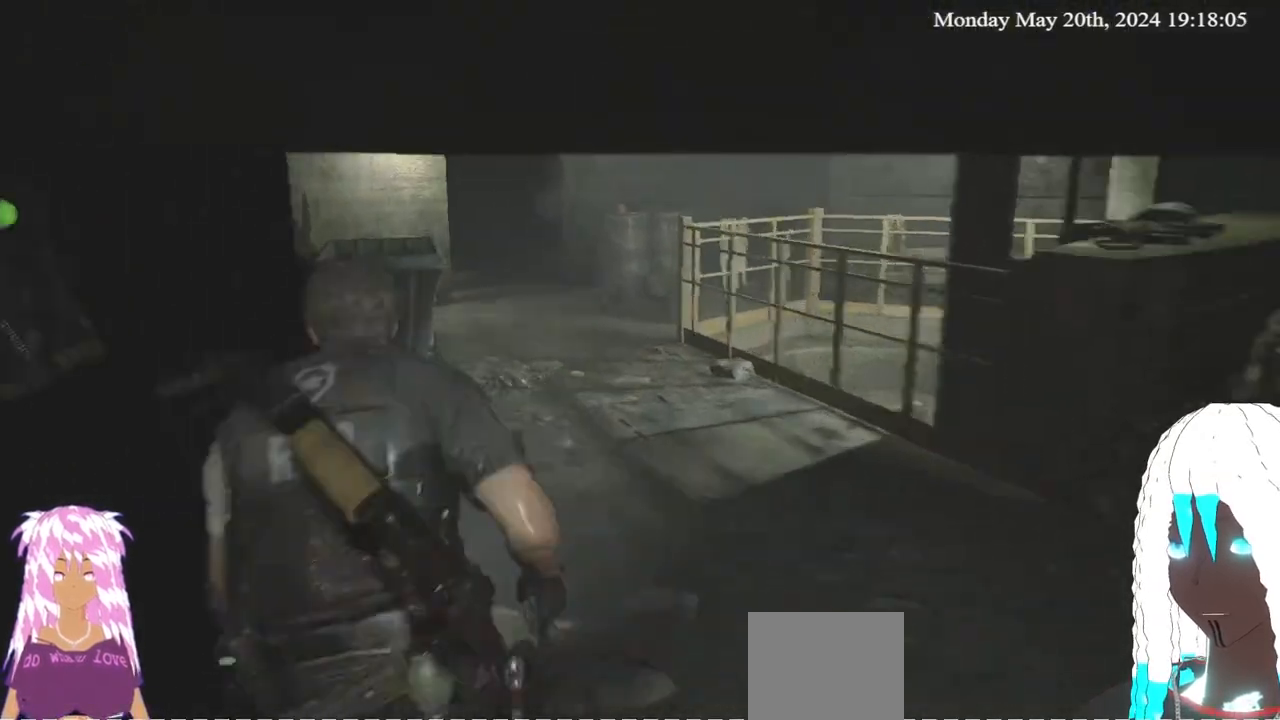
{"buttons": [], "left_stick": "up", "right_stick": "center", "events": []}
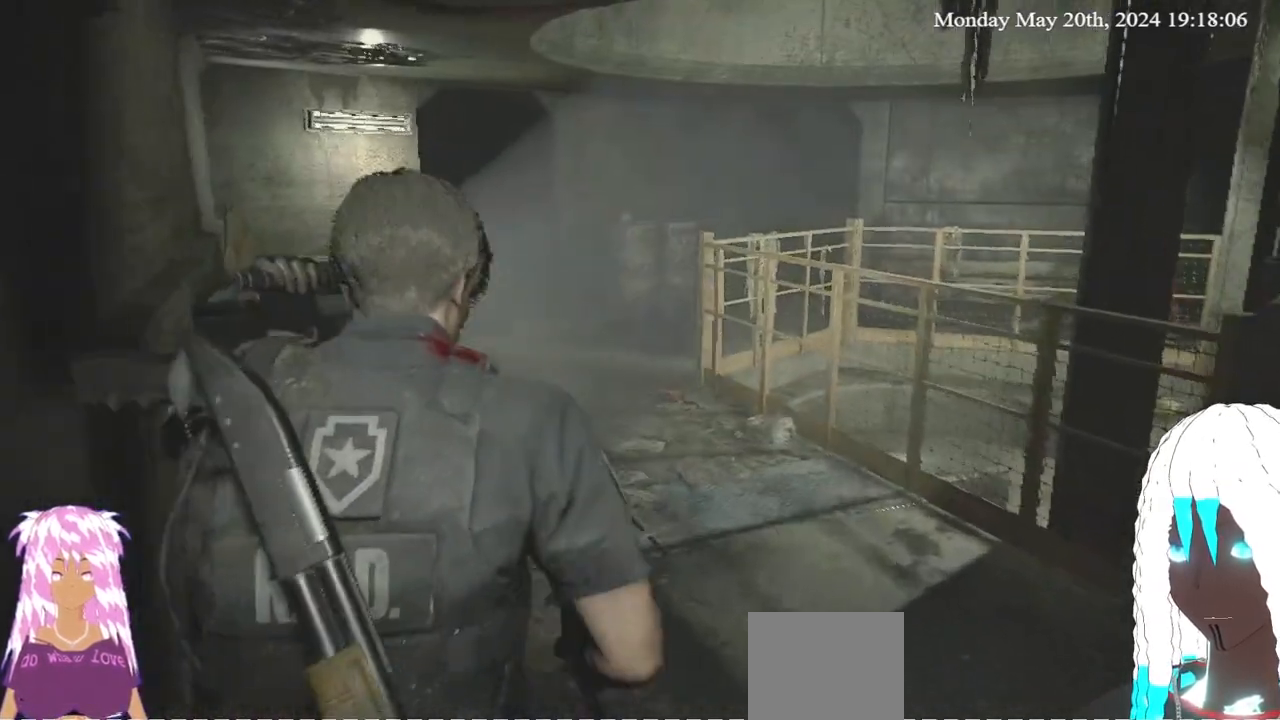
{"buttons": [], "left_stick": "center", "right_stick": "center", "events": [[167, "left_stick", "center"], [267, "SELECT", "down"], [467, "SELECT", "up"]]}
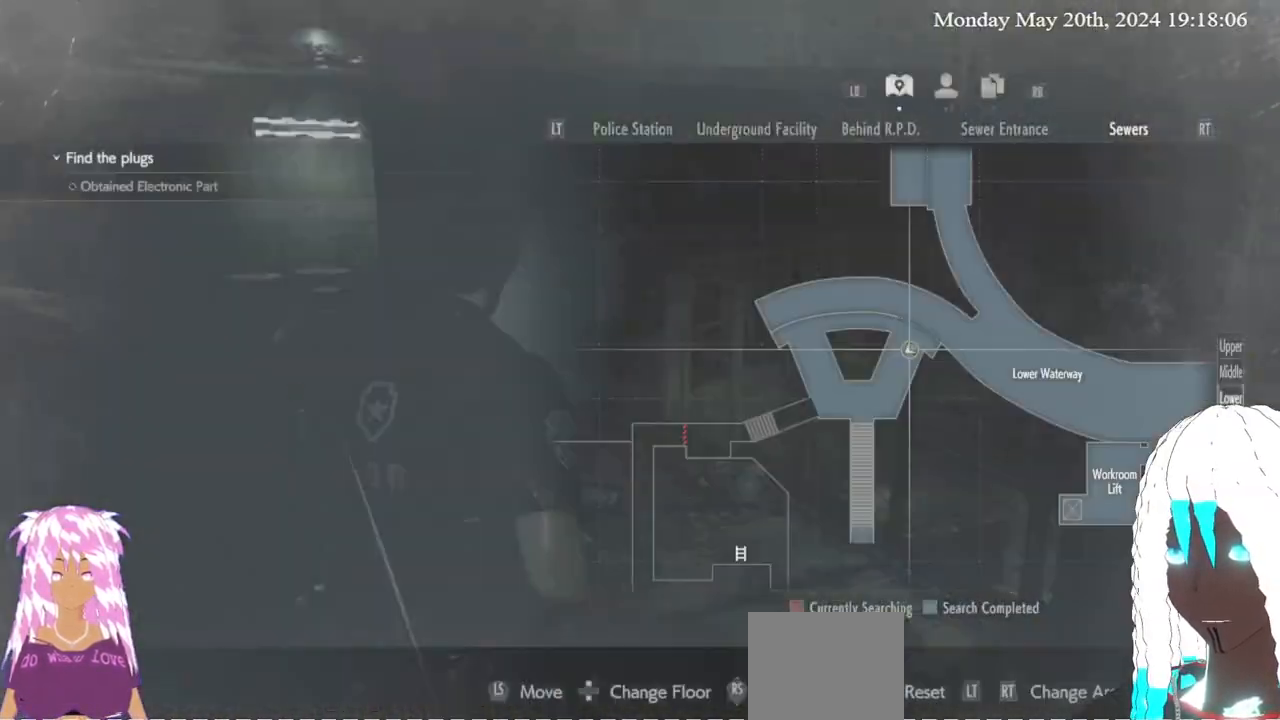
{"buttons": [], "left_stick": "center", "right_stick": "center", "events": []}
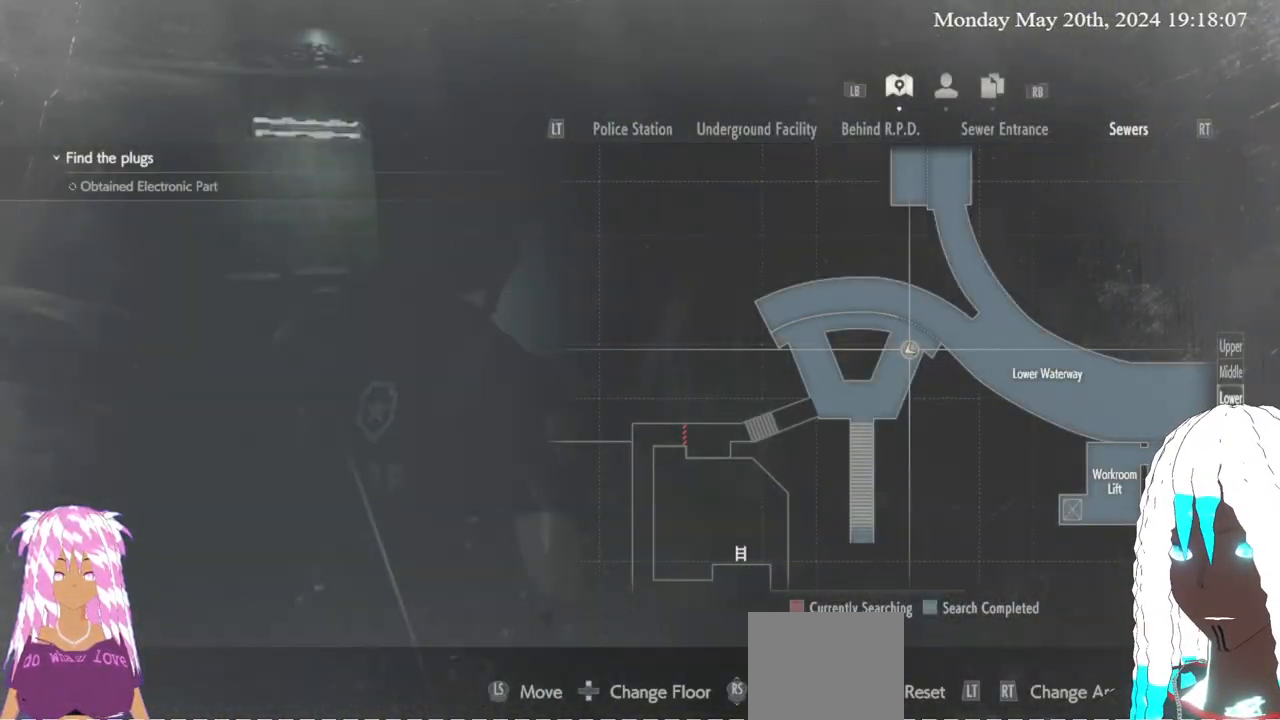
{"buttons": [], "left_stick": "up", "right_stick": "center", "events": [[33, "left_stick", "up-right"], [233, "left_stick", "up"]]}
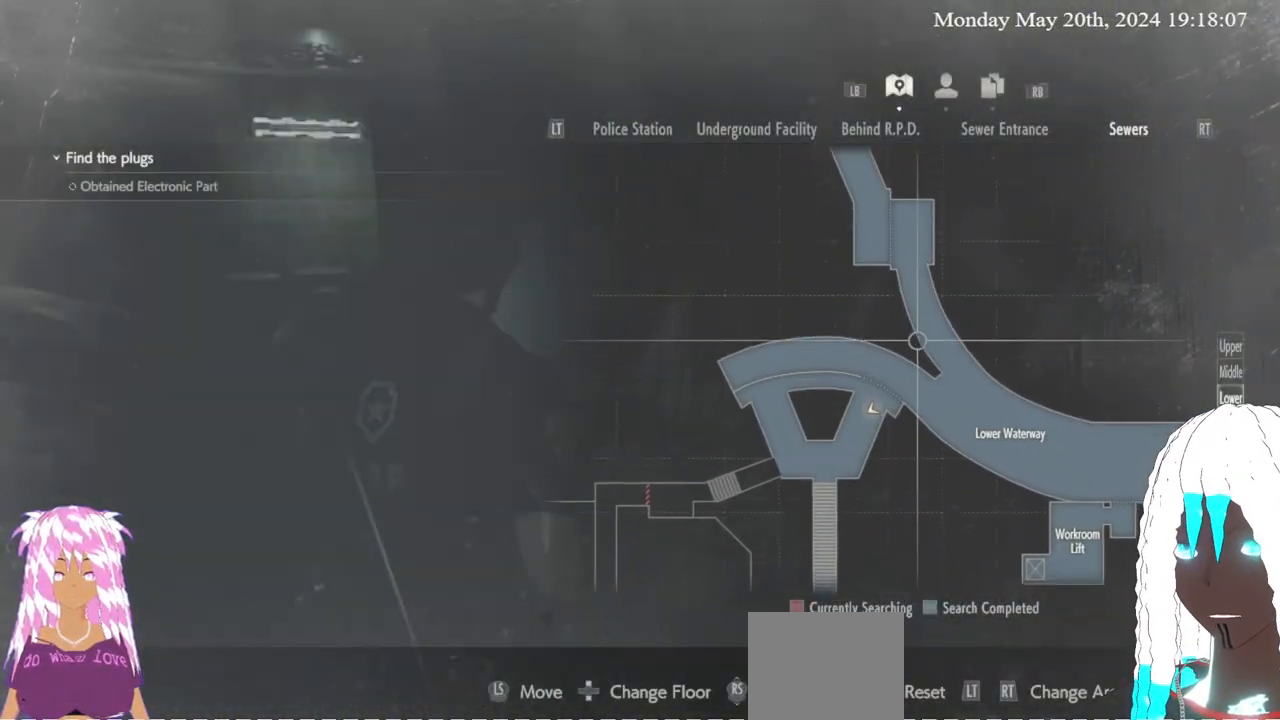
{"buttons": [], "left_stick": "up", "right_stick": "center", "events": []}
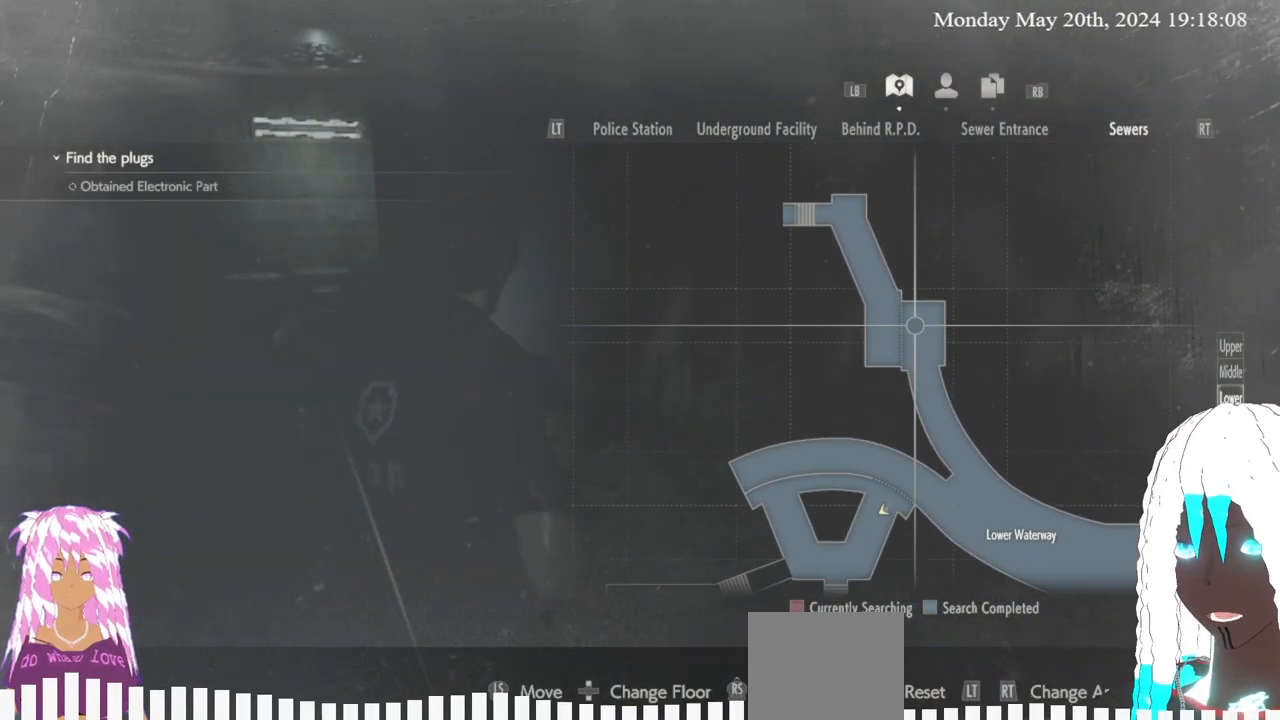
{"buttons": ["L3"], "left_stick": "up", "right_stick": "center", "events": [[217, "left_stick", "center"], [283, "CIRCLE", "down"], [417, "CIRCLE", "up"], [417, "left_stick", "up"], [500, "L3", "down"]]}
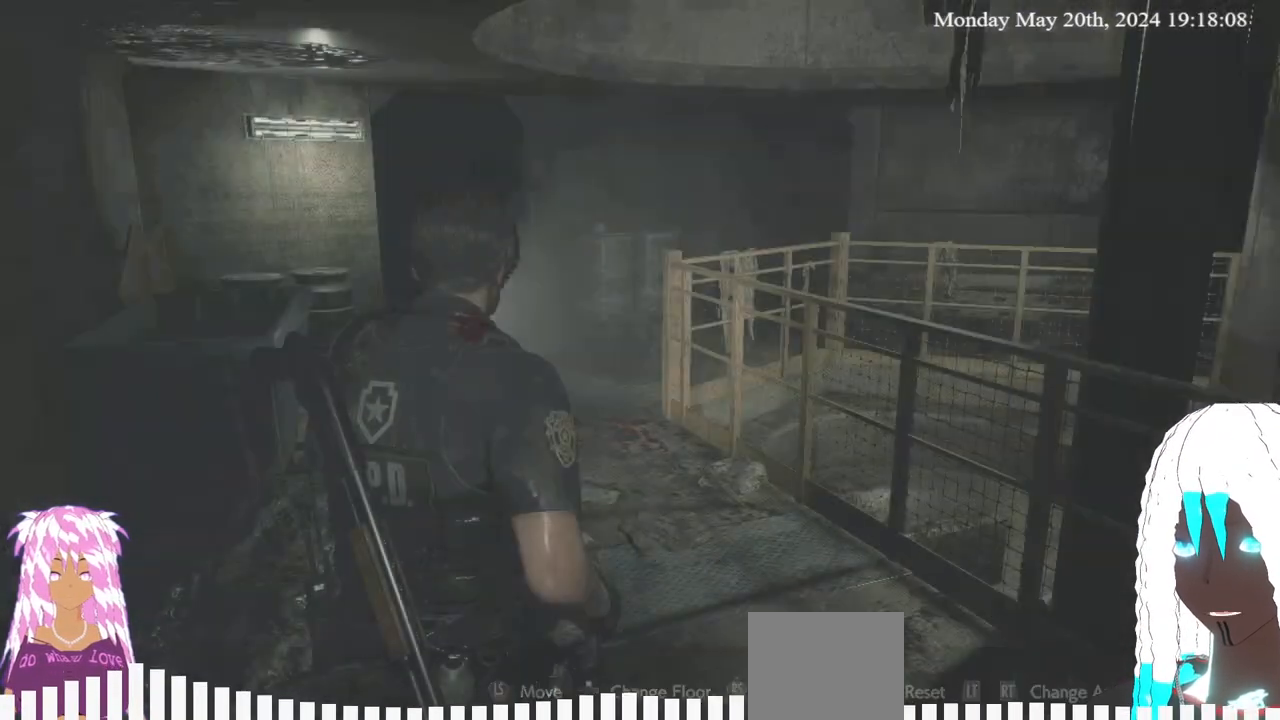
{"buttons": [], "left_stick": "up", "right_stick": "center", "events": [[50, "left_stick", "up-left"], [117, "right_stick", "left"], [183, "L3", "up"], [267, "left_stick", "up"], [283, "right_stick", "center"]]}
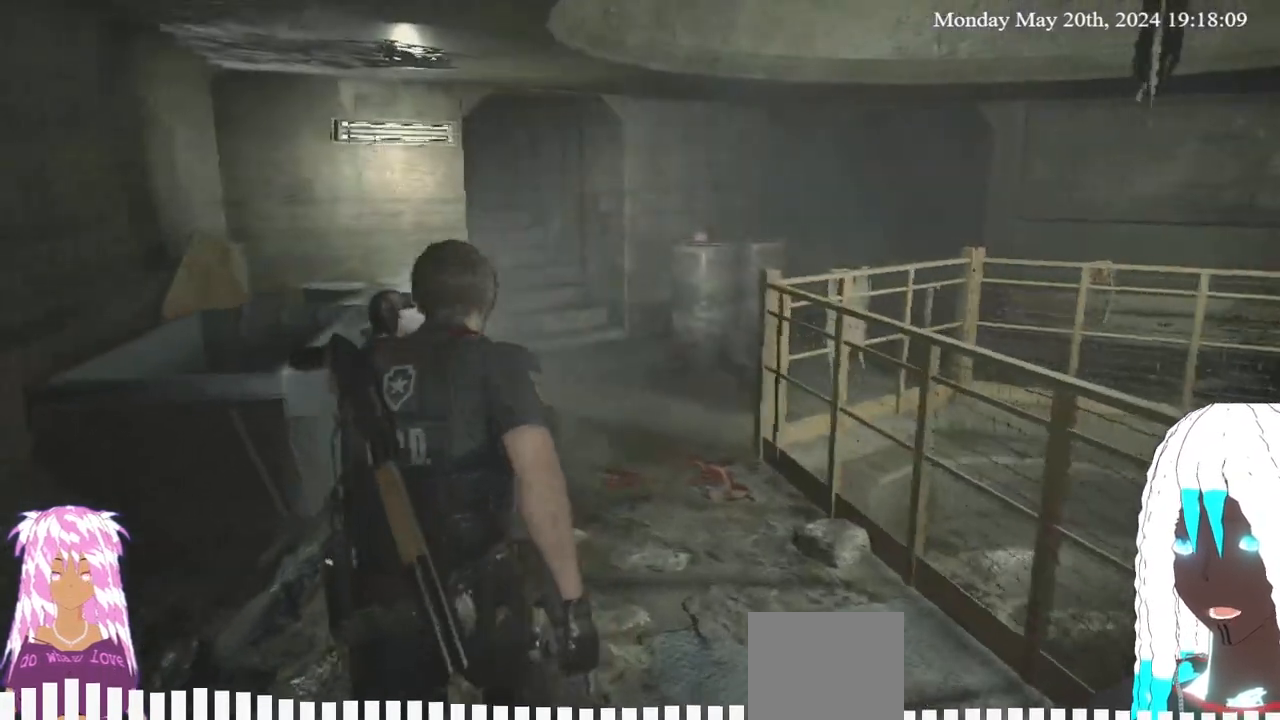
{"buttons": [], "left_stick": "up", "right_stick": "center", "events": [[117, "right_stick", "left"], [250, "right_stick", "center"]]}
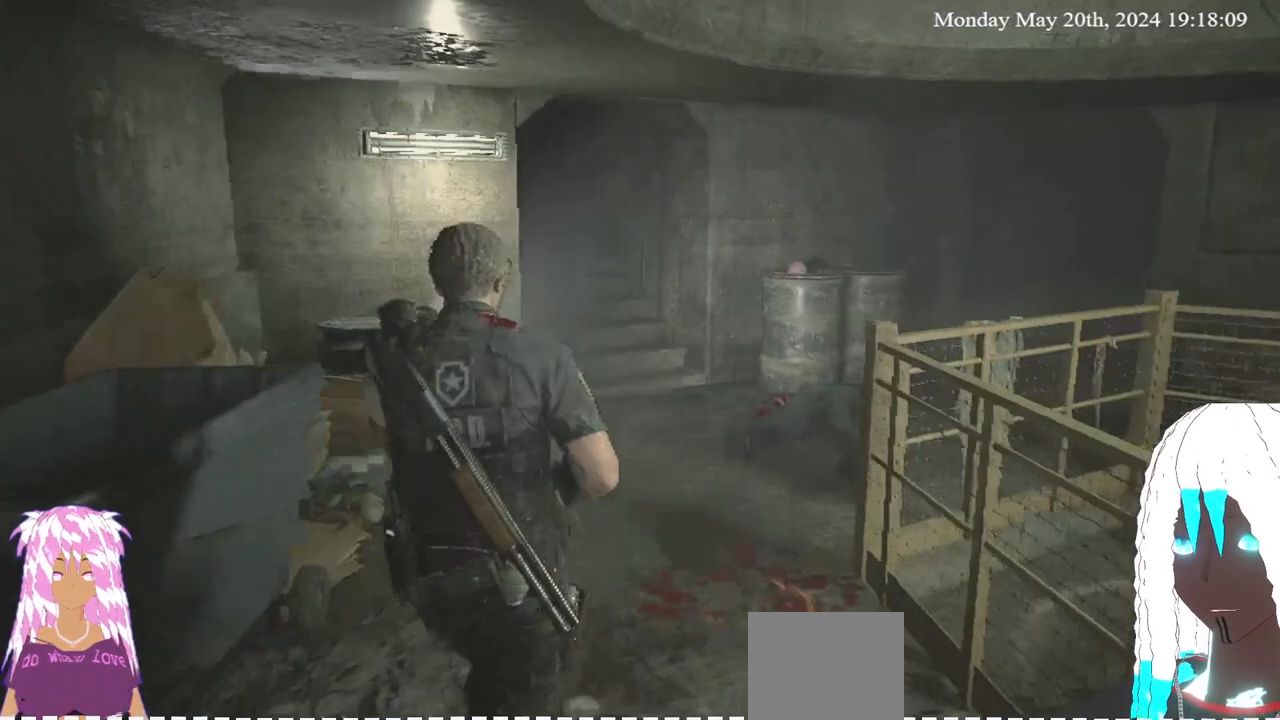
{"buttons": [], "left_stick": "up", "right_stick": "center", "events": []}
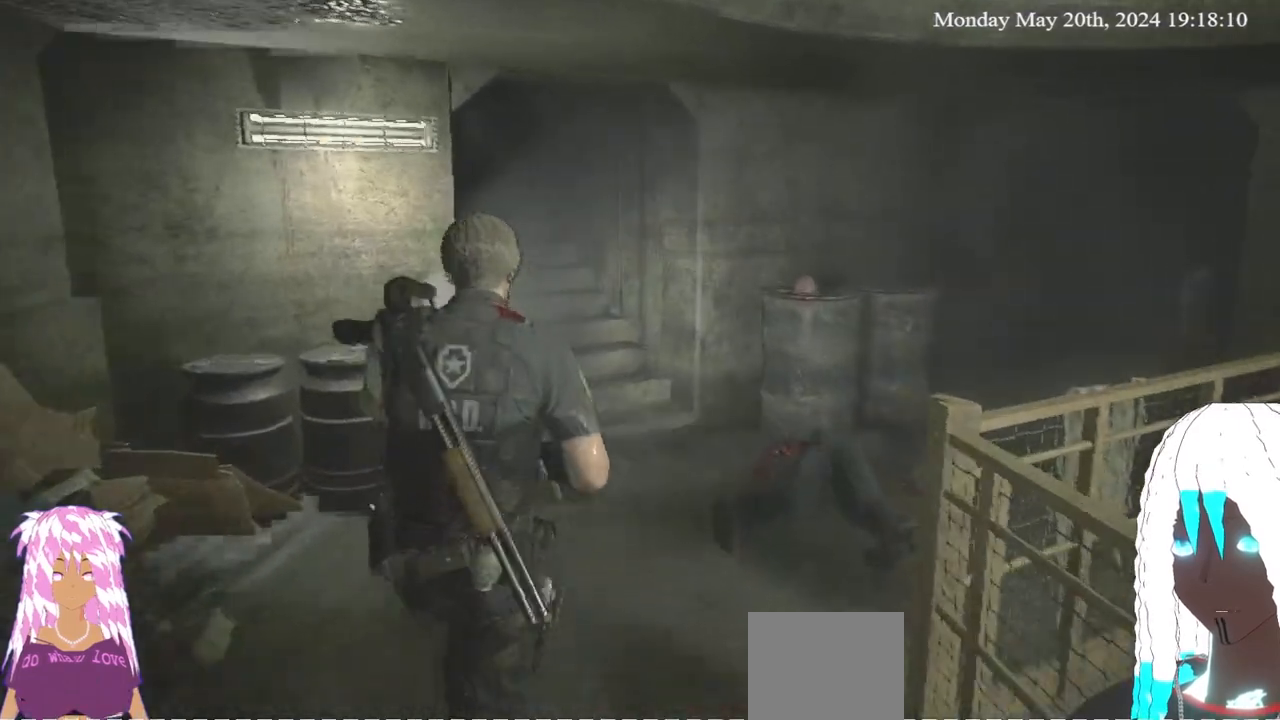
{"buttons": [], "left_stick": "up", "right_stick": "left", "events": [[383, "right_stick", "left"]]}
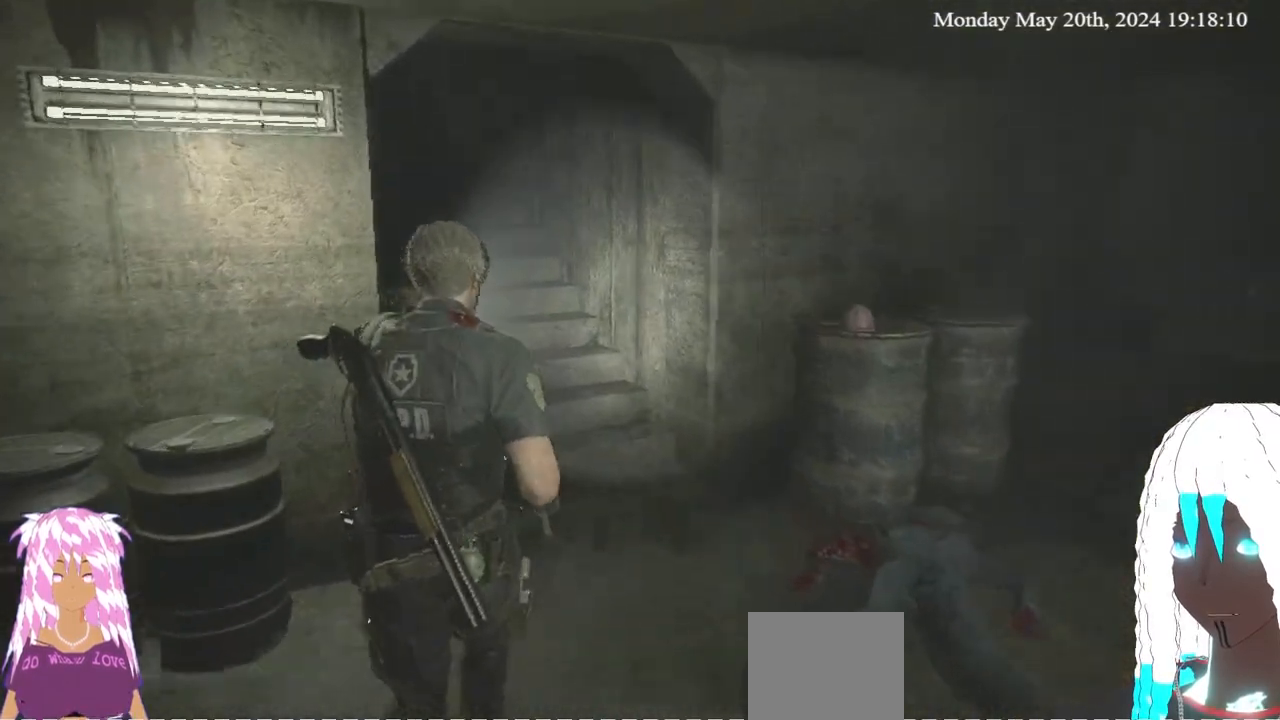
{"buttons": [], "left_stick": "down", "right_stick": "right", "events": [[50, "right_stick", "center"], [417, "left_stick", "down"], [417, "right_stick", "right"]]}
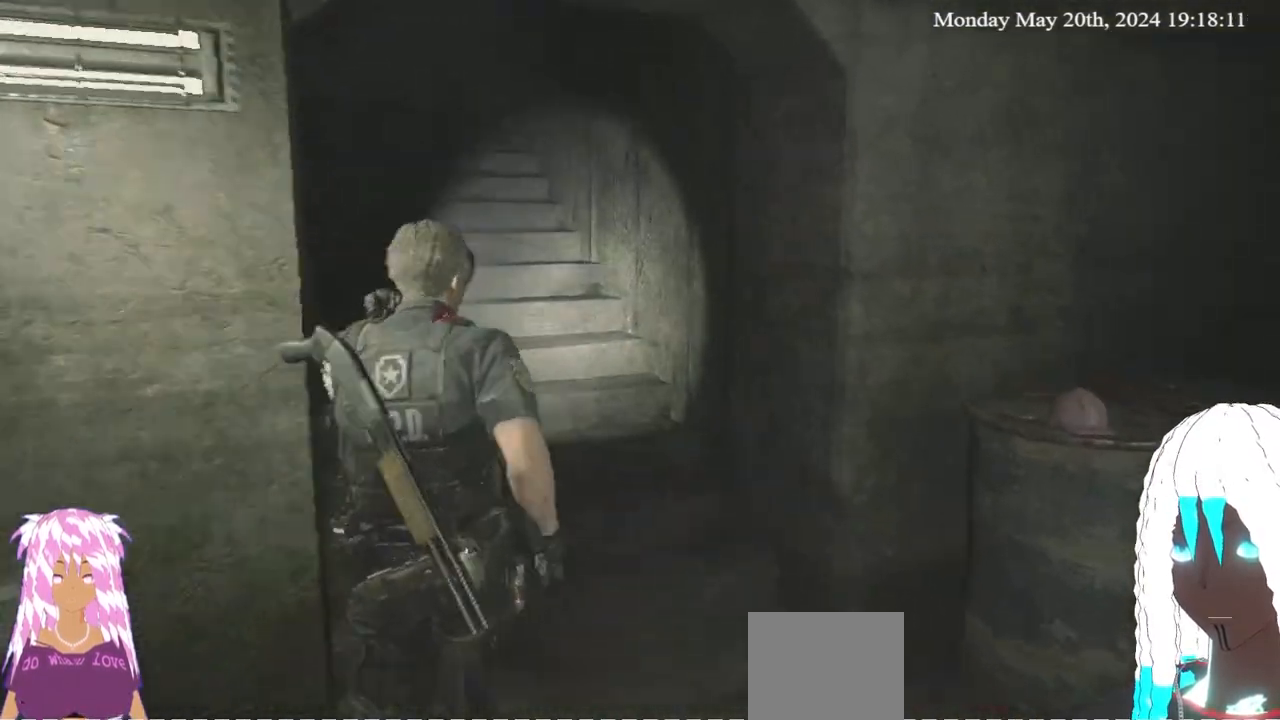
{"buttons": [], "left_stick": "center", "right_stick": "center", "events": [[150, "left_stick", "down-right"], [267, "right_stick", "center"], [300, "left_stick", "center"]]}
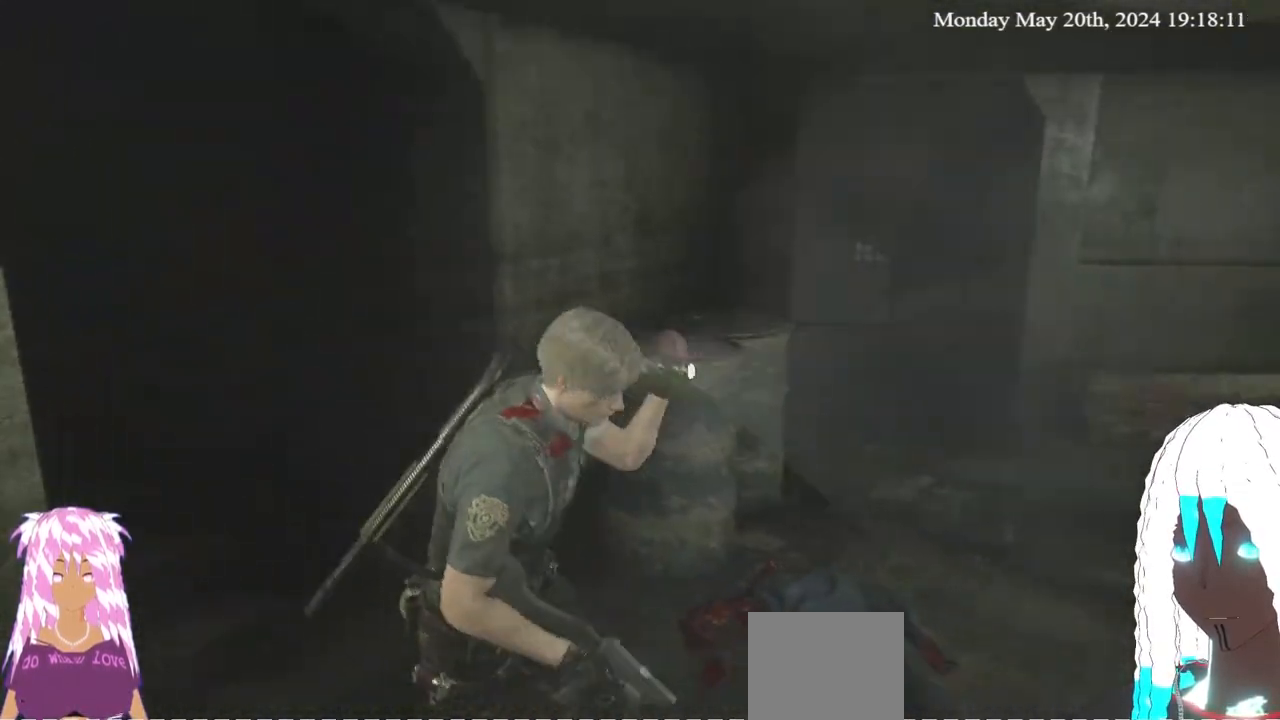
{"buttons": ["L2"], "left_stick": "center", "right_stick": "right", "events": [[333, "L2", "down"], [400, "right_stick", "right"]]}
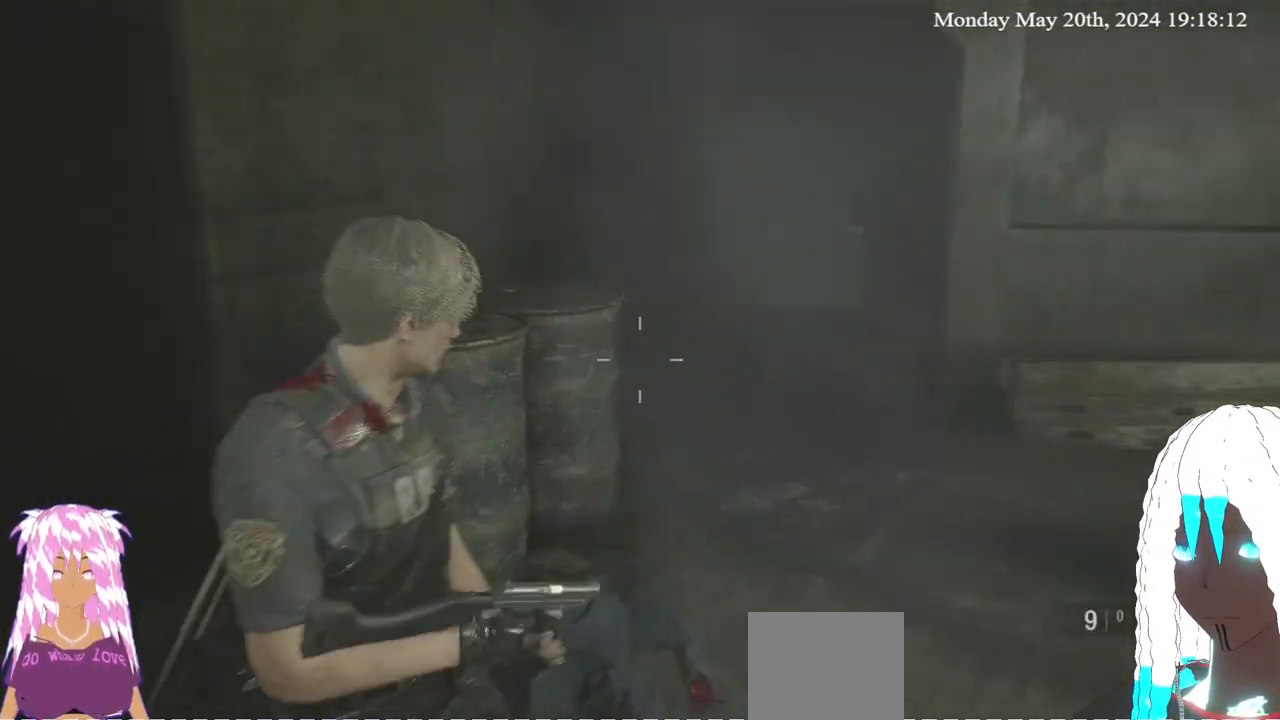
{"buttons": ["L2"], "left_stick": "center", "right_stick": "down-right", "events": [[67, "right_stick", "center"], [150, "left_stick", "down-left"], [267, "left_stick", "center"], [467, "right_stick", "down-right"]]}